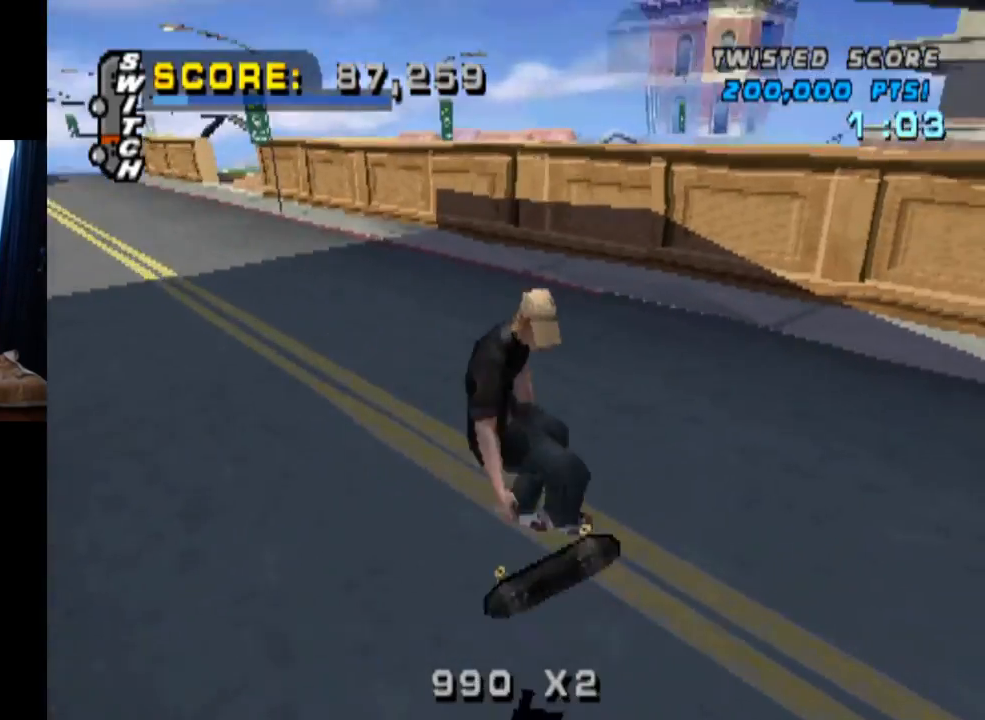
Gameplay with a controller (PlayStation layout); each line is a JSON object with the inputs held at the frame after it. "events" lists button and stick changes between this image and that frame as [ms after this image, input, new state], when the widget could be followed in between. Not read: L3 R1 R3.
{"buttons": ["CROSS"], "left_stick": "center", "right_stick": "center", "events": []}
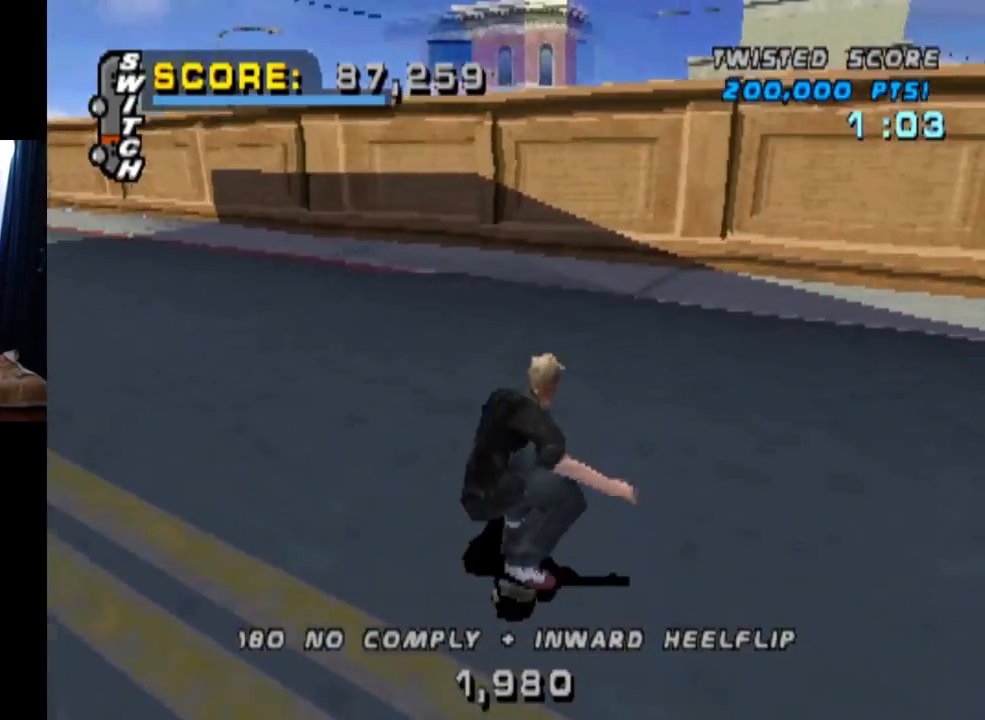
{"buttons": ["CROSS", "DPAD_UP"], "left_stick": "center", "right_stick": "center", "events": [[50, "DPAD_LEFT", "down"], [117, "DPAD_DOWN", "down"], [234, "DPAD_DOWN", "up"], [250, "DPAD_LEFT", "up"], [434, "DPAD_UP", "down"]]}
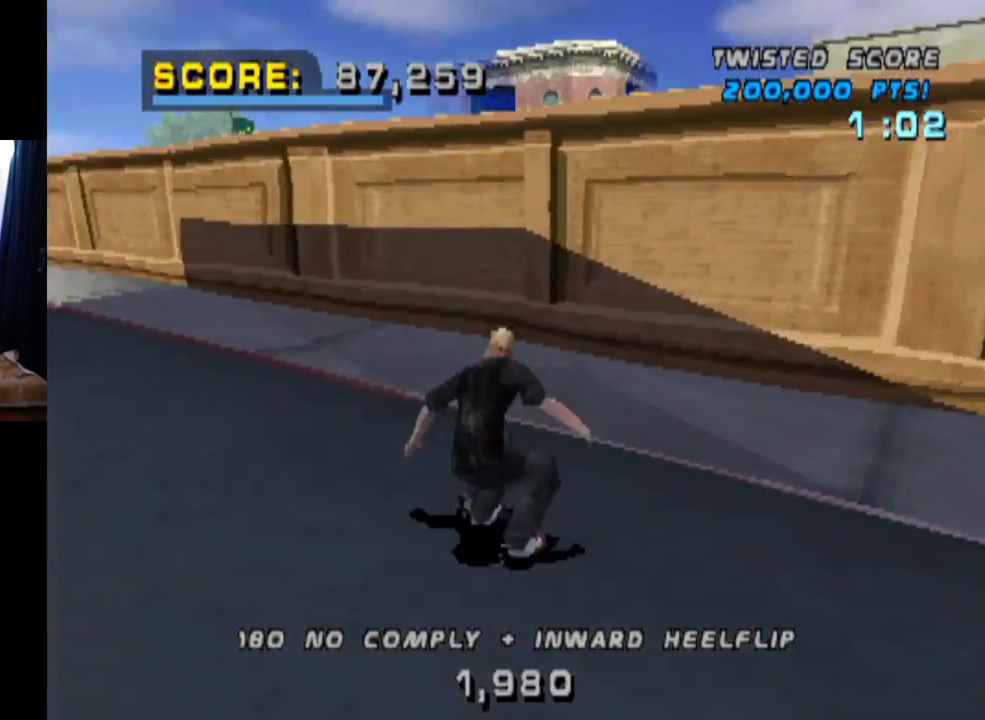
{"buttons": ["TRIANGLE", "DPAD_RIGHT"], "left_stick": "center", "right_stick": "center", "events": [[50, "DPAD_RIGHT", "down"], [50, "DPAD_UP", "up"], [184, "DPAD_RIGHT", "up"], [234, "DPAD_UP", "down"], [334, "DPAD_UP", "up"], [400, "DPAD_RIGHT", "down"], [501, "CROSS", "up"], [501, "TRIANGLE", "down"]]}
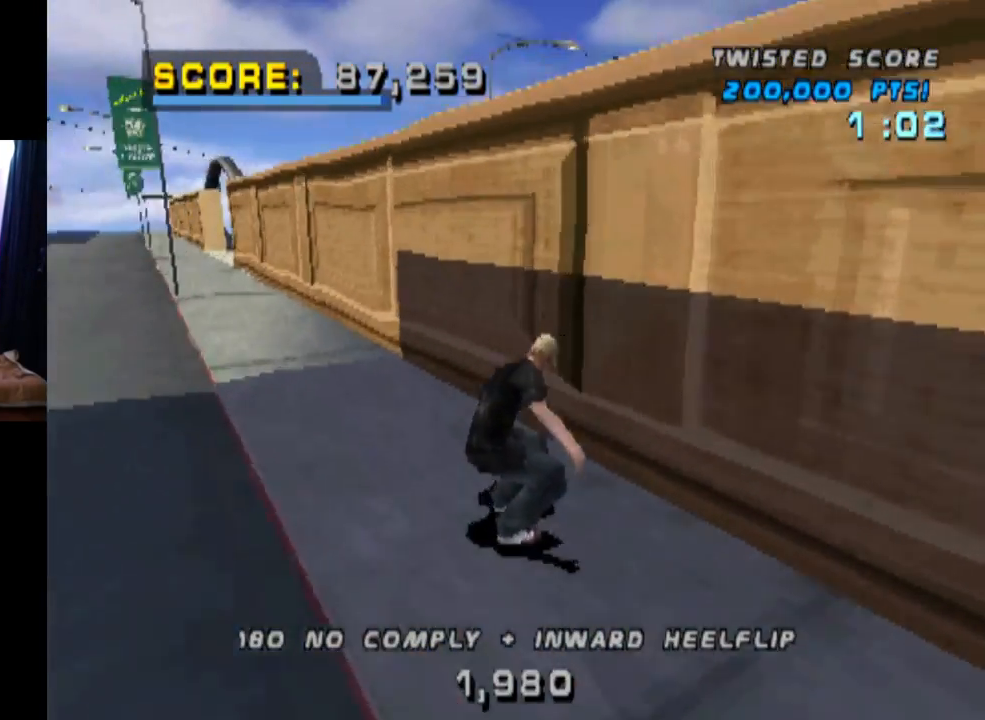
{"buttons": ["CIRCLE", "DPAD_RIGHT"], "left_stick": "center", "right_stick": "center", "events": [[83, "CROSS", "down"], [100, "TRIANGLE", "up"], [200, "CROSS", "up"], [216, "CIRCLE", "down"]]}
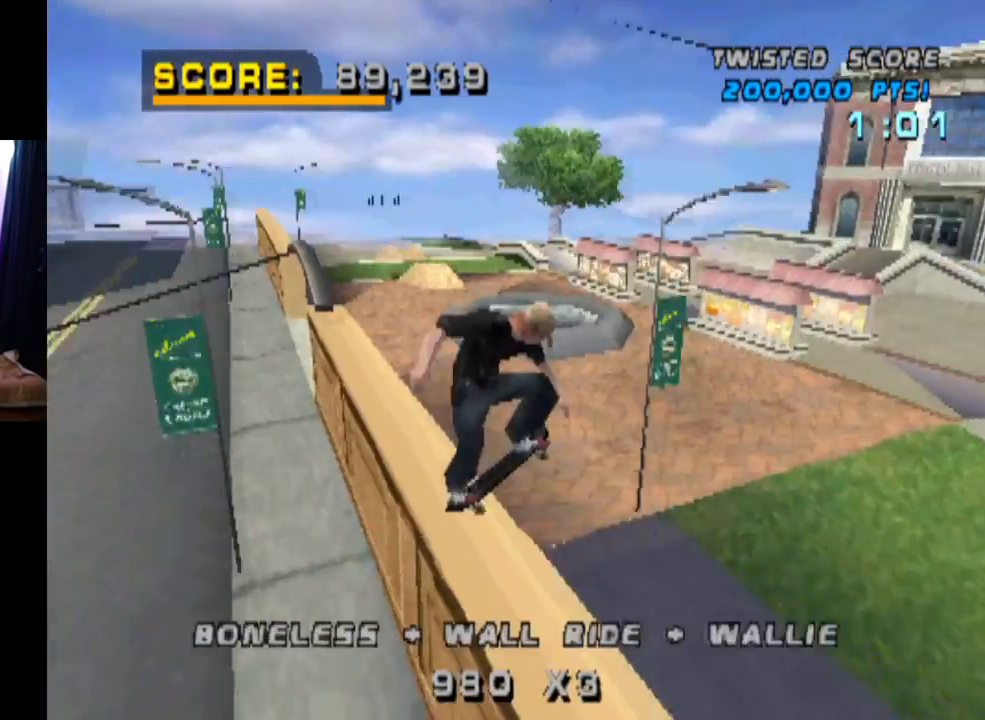
{"buttons": ["CIRCLE", "DPAD_RIGHT"], "left_stick": "center", "right_stick": "center", "events": []}
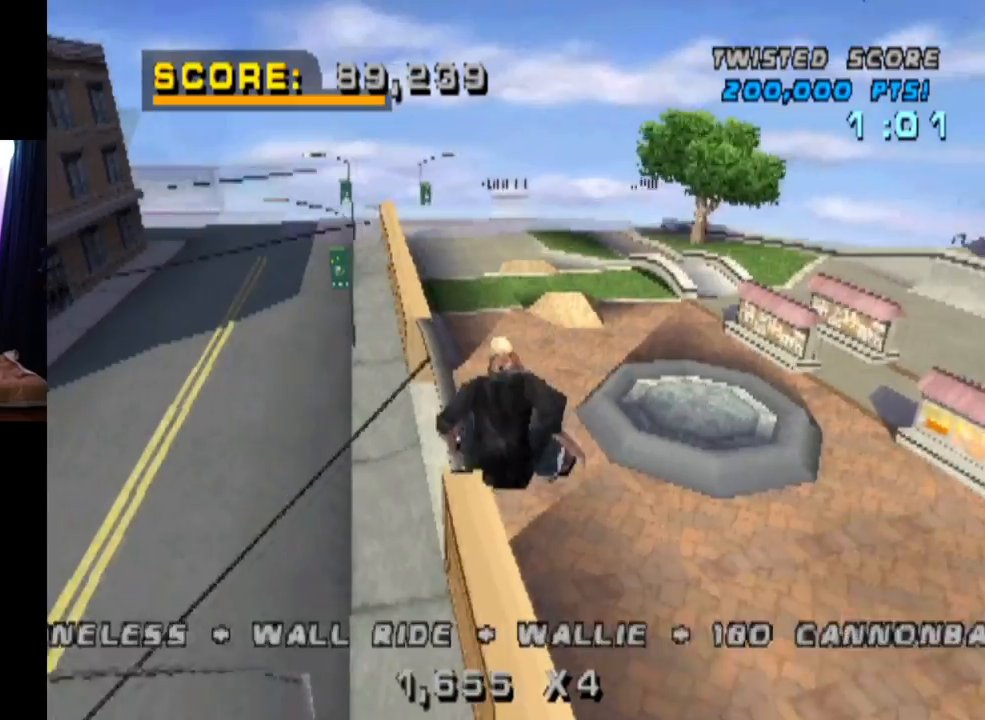
{"buttons": [], "left_stick": "center", "right_stick": "center", "events": [[150, "DPAD_RIGHT", "up"], [483, "CIRCLE", "up"]]}
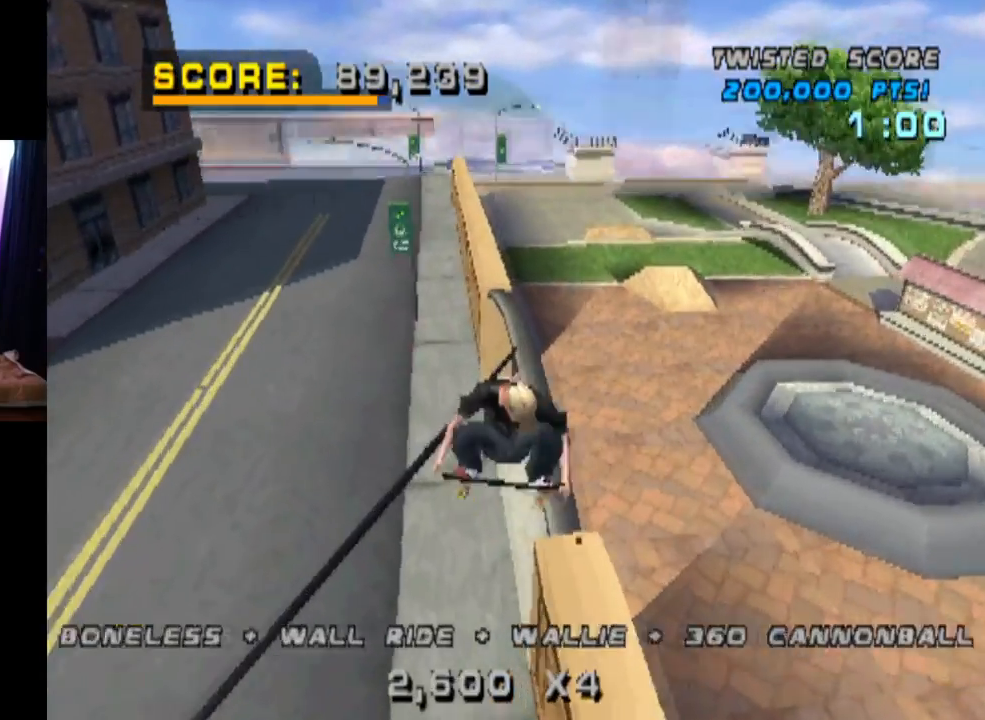
{"buttons": ["CROSS", "DPAD_DOWN"], "left_stick": "center", "right_stick": "center", "events": [[50, "DPAD_UP", "down"], [150, "DPAD_UP", "up"], [200, "DPAD_DOWN", "down"], [234, "CROSS", "down"], [334, "DPAD_DOWN", "up"], [334, "DPAD_RIGHT", "down"], [350, "DPAD_RIGHT", "up"], [367, "DPAD_UP", "down"], [484, "DPAD_UP", "up"], [501, "DPAD_DOWN", "down"]]}
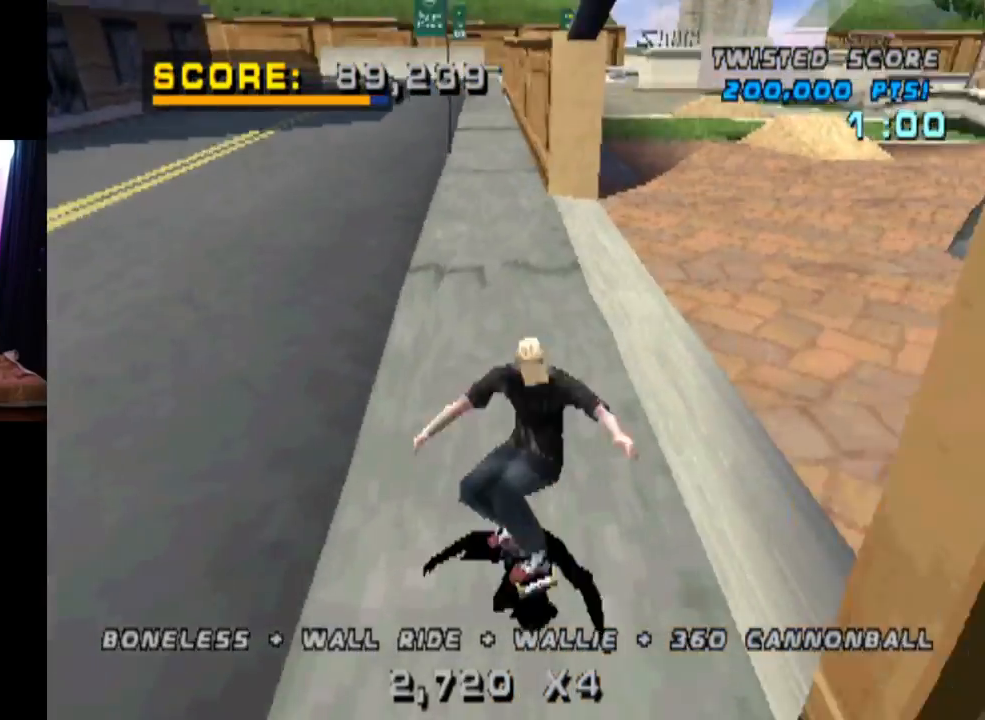
{"buttons": ["CROSS", "DPAD_LEFT"], "left_stick": "center", "right_stick": "center", "events": [[33, "DPAD_RIGHT", "down"], [100, "DPAD_DOWN", "up"], [266, "DPAD_RIGHT", "up"], [400, "DPAD_LEFT", "down"]]}
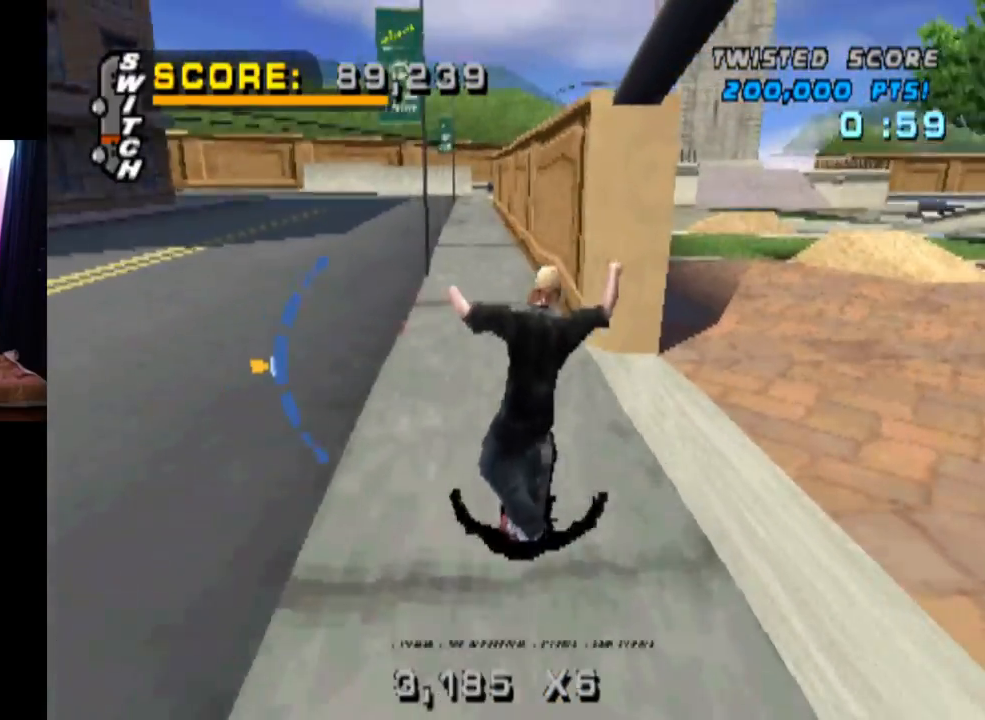
{"buttons": ["CROSS", "DPAD_UP", "DPAD_RIGHT"], "left_stick": "center", "right_stick": "center", "events": [[17, "DPAD_DOWN", "down"], [167, "DPAD_DOWN", "up"], [167, "DPAD_LEFT", "up"], [234, "DPAD_RIGHT", "down"], [367, "DPAD_UP", "down"]]}
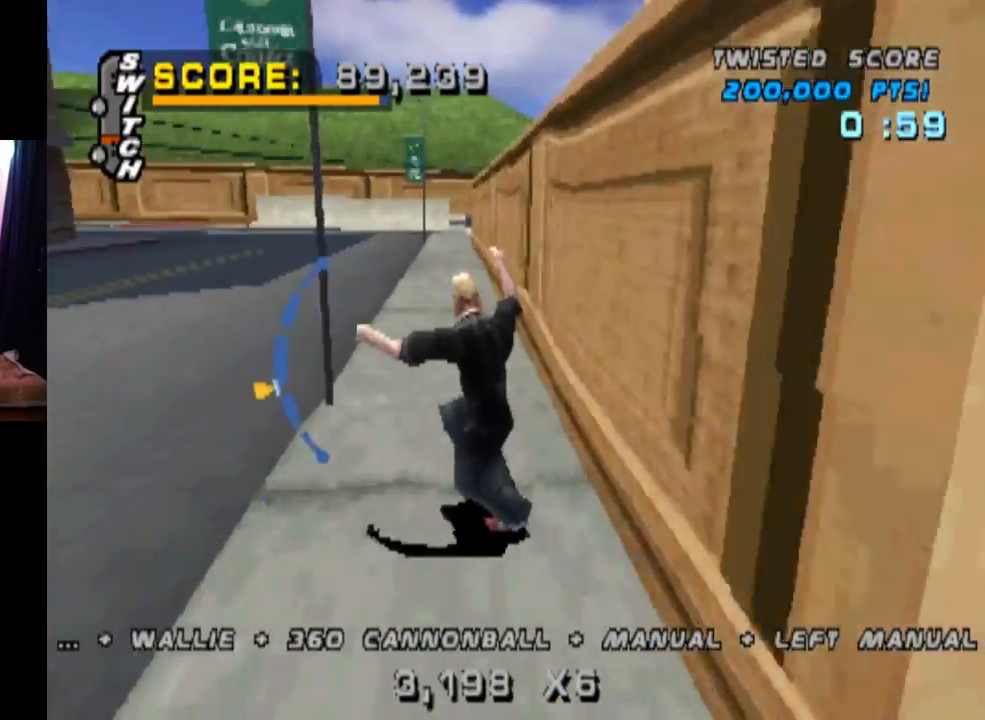
{"buttons": ["CROSS", "TRIANGLE", "DPAD_RIGHT"], "left_stick": "center", "right_stick": "center", "events": [[16, "DPAD_UP", "up"], [150, "DPAD_UP", "down"], [250, "DPAD_UP", "up"], [266, "CROSS", "up"], [266, "TRIANGLE", "down"], [367, "DPAD_RIGHT", "up"], [500, "CROSS", "down"], [500, "DPAD_RIGHT", "down"]]}
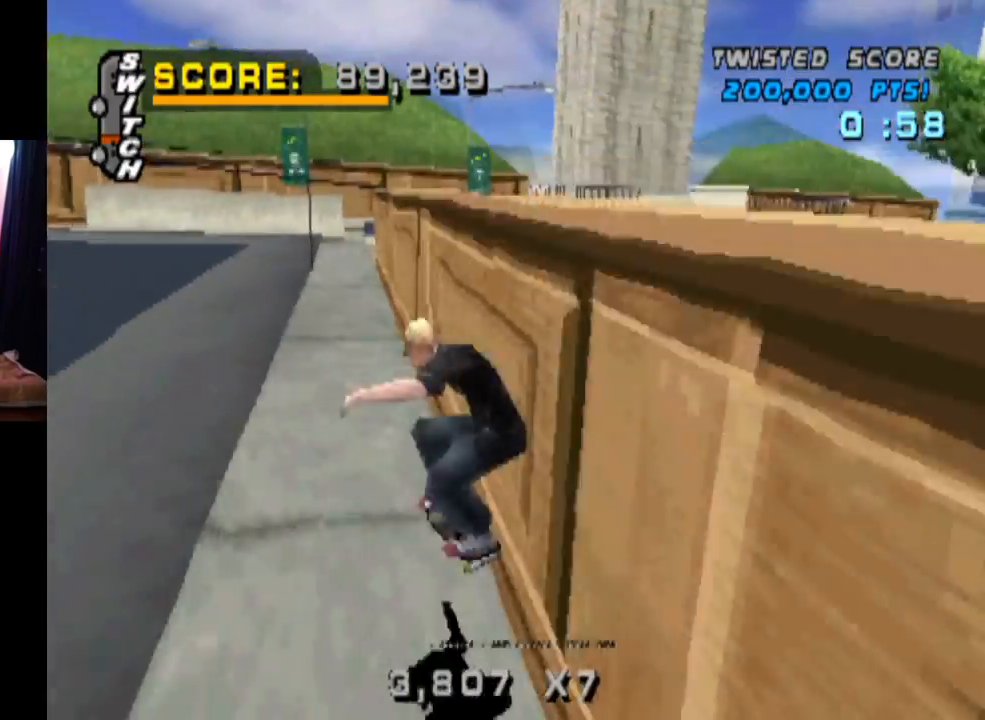
{"buttons": ["CIRCLE", "DPAD_RIGHT"], "left_stick": "center", "right_stick": "center", "events": [[33, "TRIANGLE", "up"], [150, "CIRCLE", "down"], [150, "CROSS", "up"]]}
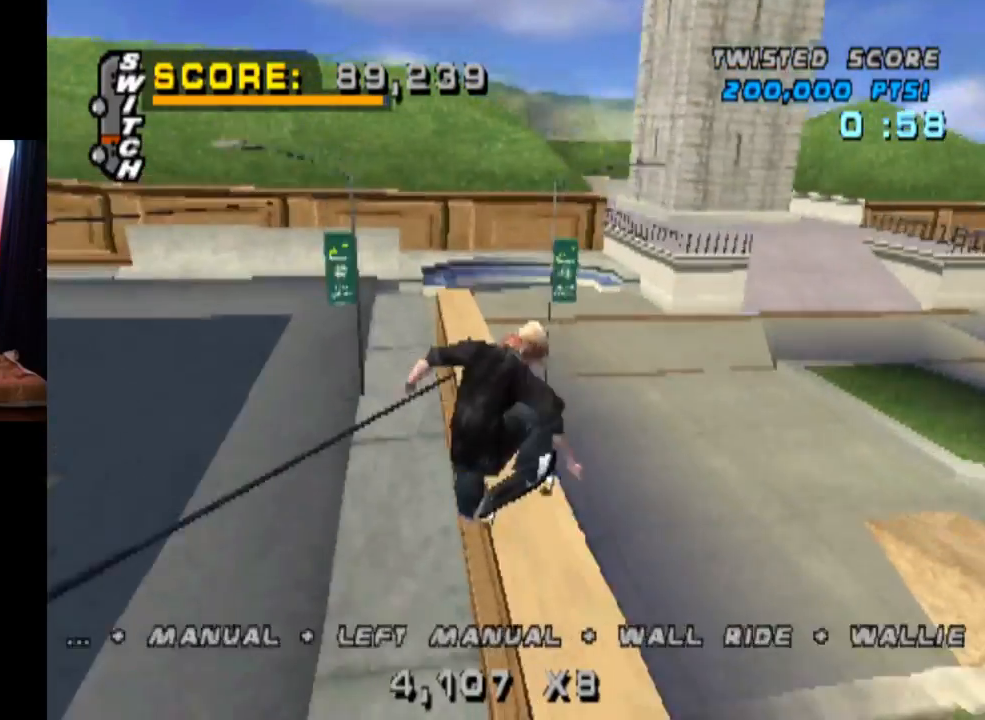
{"buttons": ["CIRCLE", "DPAD_RIGHT"], "left_stick": "center", "right_stick": "center", "events": []}
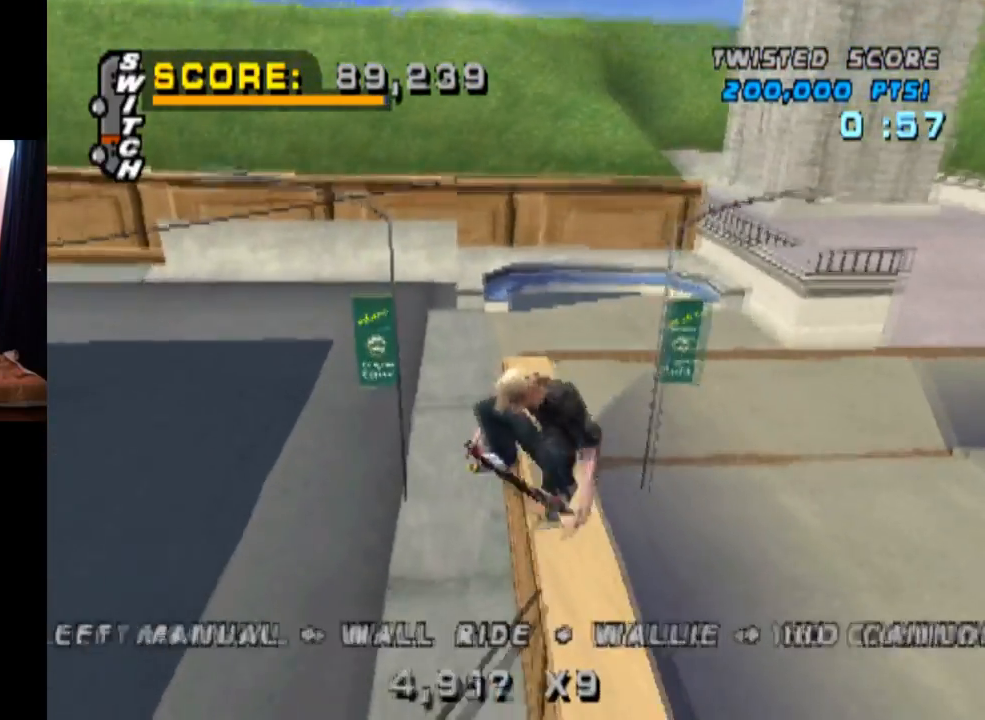
{"buttons": ["CROSS", "DPAD_DOWN"], "left_stick": "center", "right_stick": "center", "events": [[67, "DPAD_RIGHT", "up"], [250, "CIRCLE", "up"], [250, "DPAD_UP", "down"], [384, "DPAD_UP", "up"], [451, "DPAD_DOWN", "down"], [484, "CROSS", "down"]]}
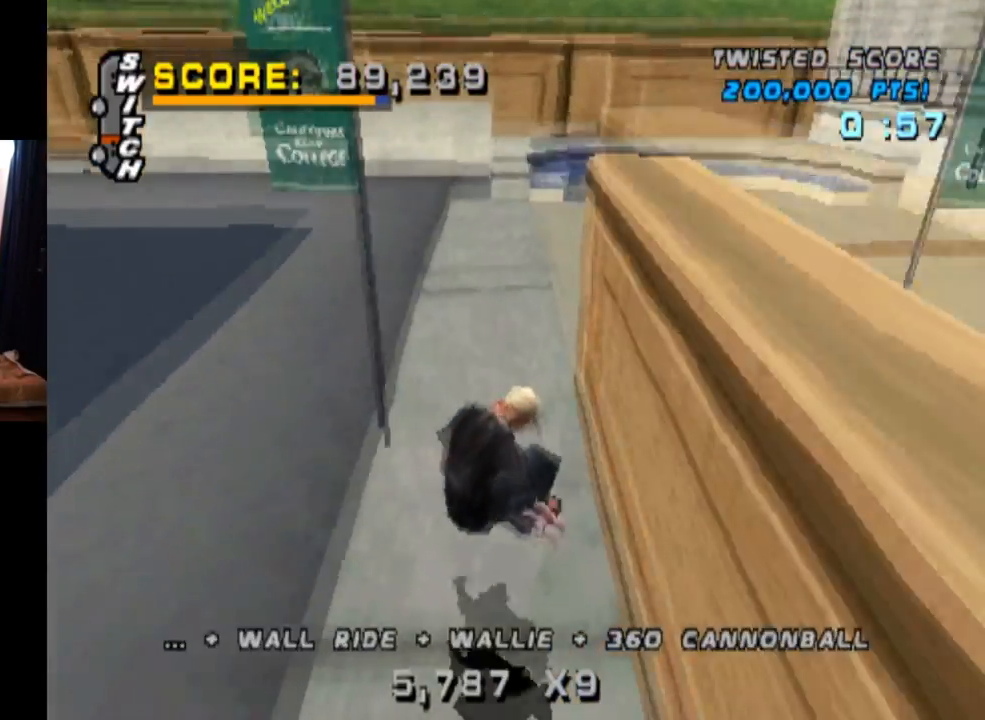
{"buttons": ["CROSS"], "left_stick": "center", "right_stick": "center", "events": [[66, "DPAD_DOWN", "up"], [66, "DPAD_UP", "down"], [166, "DPAD_DOWN", "down"], [183, "DPAD_UP", "up"], [250, "DPAD_DOWN", "up"], [250, "DPAD_UP", "down"], [283, "DPAD_LEFT", "down"], [317, "DPAD_UP", "up"], [333, "DPAD_DOWN", "down"], [433, "DPAD_DOWN", "up"], [467, "DPAD_LEFT", "up"]]}
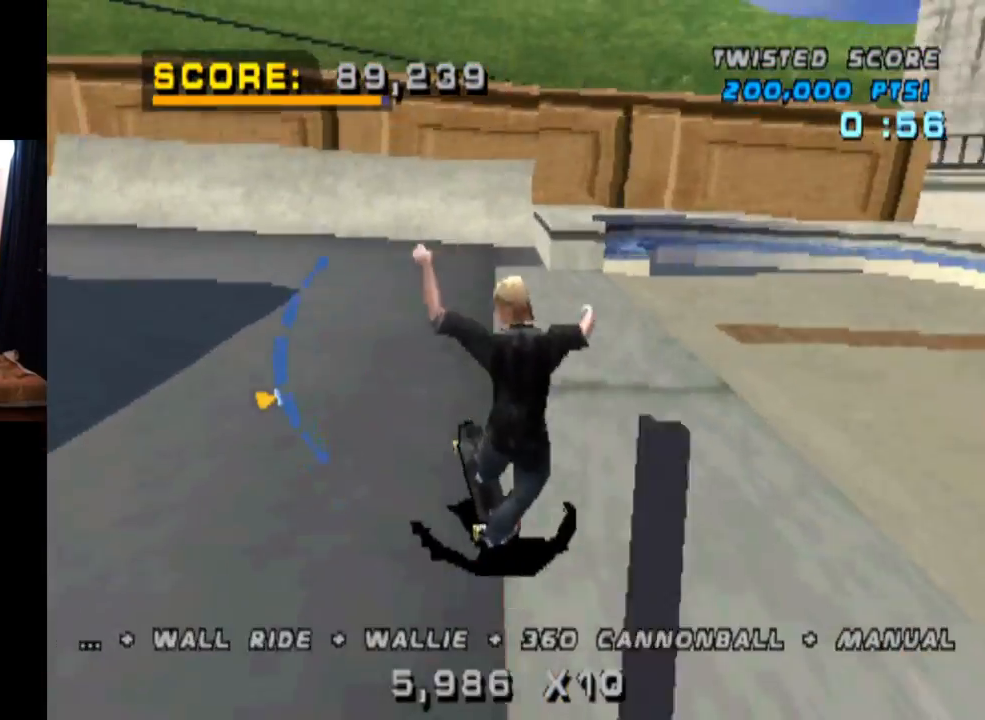
{"buttons": ["CROSS"], "left_stick": "center", "right_stick": "center", "events": [[100, "DPAD_RIGHT", "down"], [467, "DPAD_RIGHT", "up"]]}
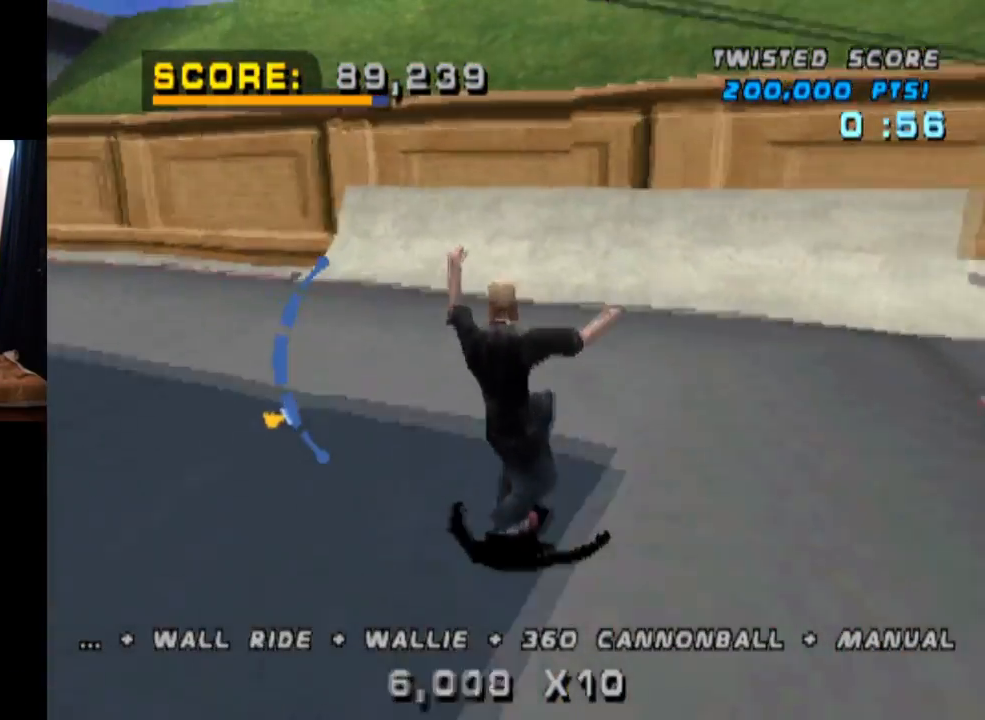
{"buttons": ["CROSS", "DPAD_DOWN"], "left_stick": "center", "right_stick": "center", "events": [[100, "DPAD_UP", "down"], [333, "DPAD_UP", "up"], [500, "DPAD_DOWN", "down"]]}
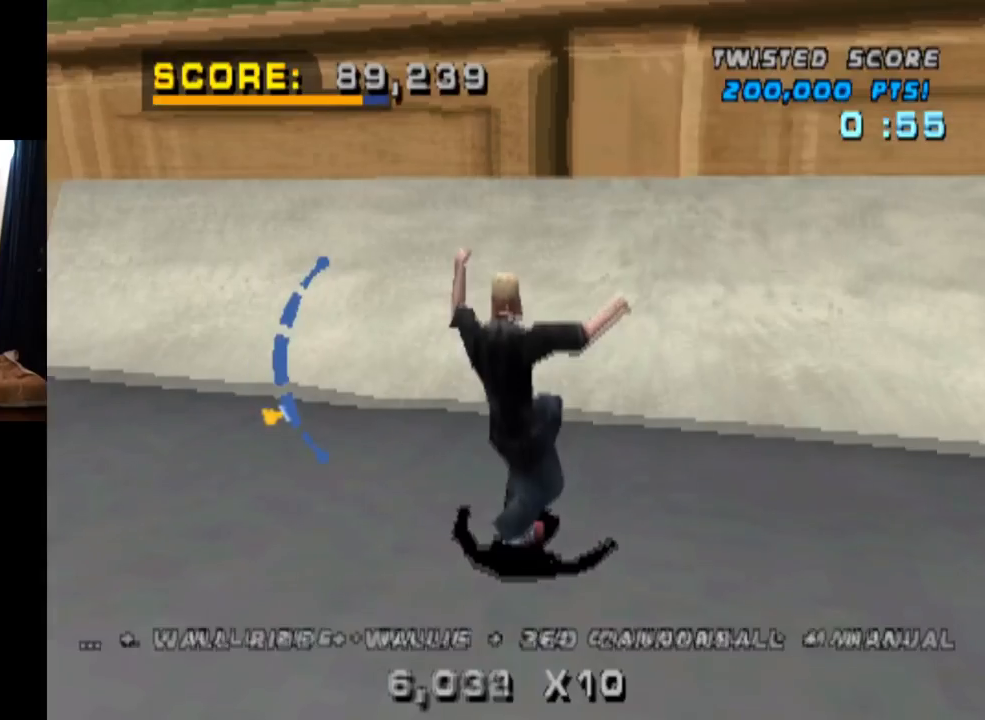
{"buttons": ["CIRCLE", "DPAD_RIGHT"], "left_stick": "center", "right_stick": "center", "events": [[217, "DPAD_DOWN", "up"], [417, "DPAD_RIGHT", "down"], [434, "CROSS", "up"], [484, "CIRCLE", "down"]]}
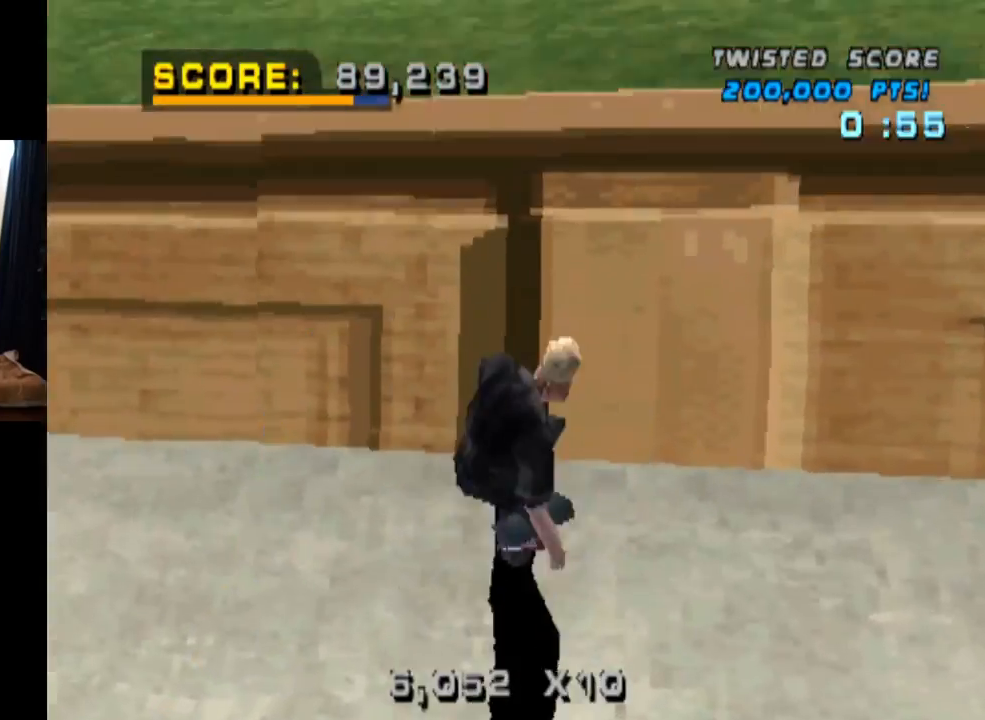
{"buttons": ["CIRCLE", "DPAD_RIGHT"], "left_stick": "center", "right_stick": "center", "events": []}
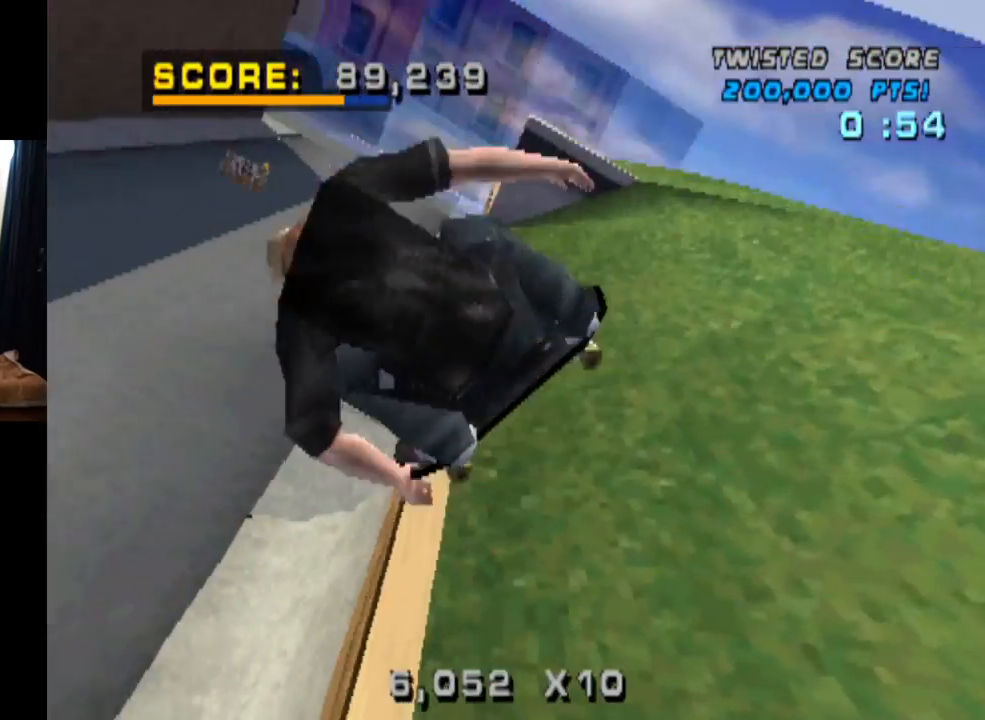
{"buttons": ["CIRCLE", "DPAD_RIGHT"], "left_stick": "center", "right_stick": "center", "events": []}
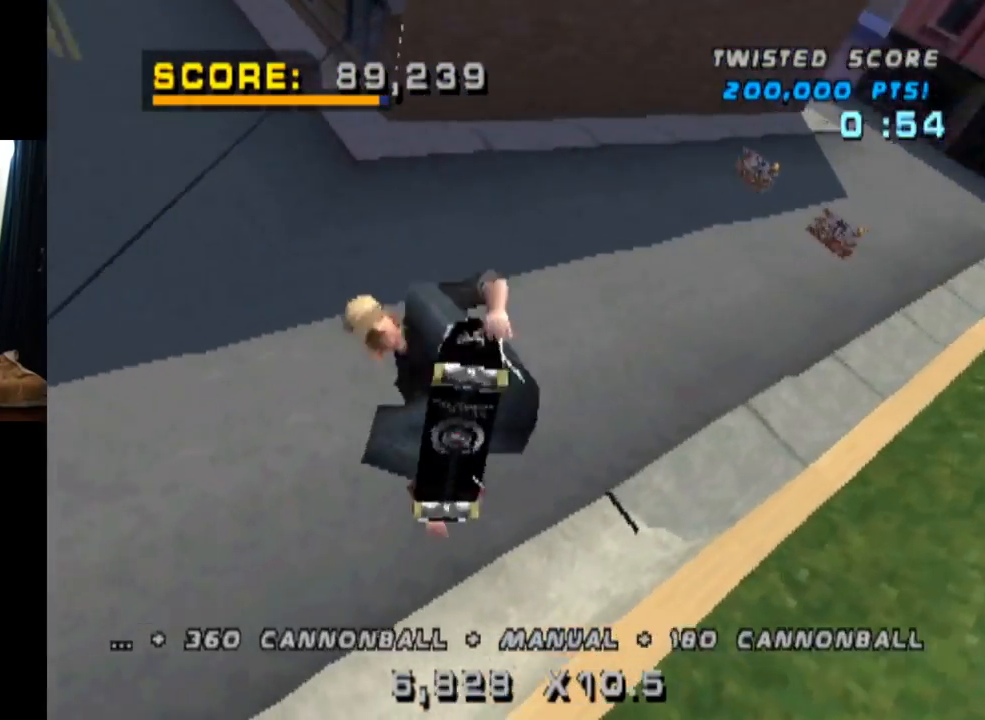
{"buttons": ["CROSS"], "left_stick": "center", "right_stick": "center", "events": [[417, "CIRCLE", "up"], [483, "DPAD_RIGHT", "up"], [500, "CROSS", "down"]]}
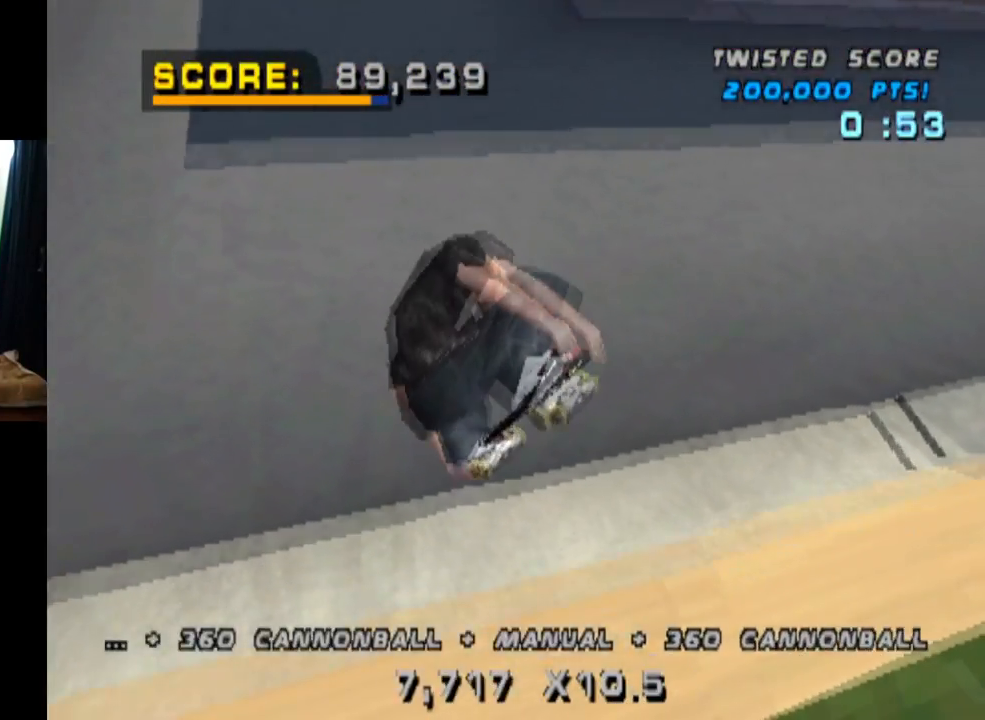
{"buttons": ["SQUARE", "L1", "DPAD_DOWN", "DPAD_LEFT"], "left_stick": "center", "right_stick": "center", "events": [[50, "R2", "down"], [267, "R2", "up"], [284, "DPAD_LEFT", "down"], [300, "DPAD_DOWN", "down"], [350, "SQUARE", "down"], [367, "L1", "down"], [384, "CROSS", "up"], [384, "right_stick", "down-left"], [467, "right_stick", "center"]]}
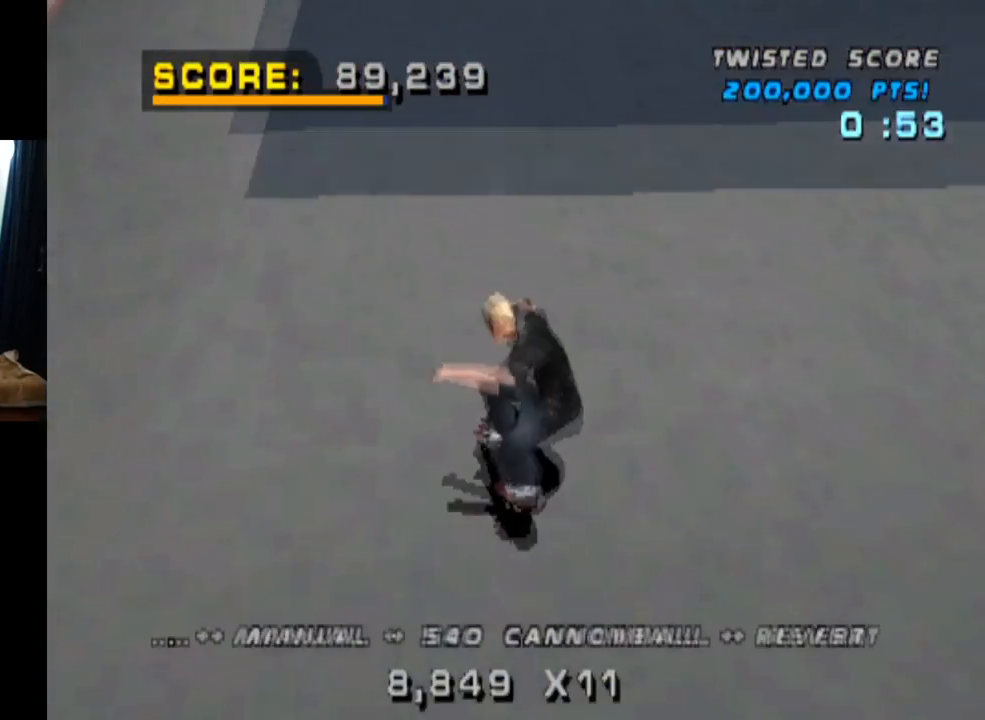
{"buttons": ["CROSS"], "left_stick": "center", "right_stick": "center", "events": [[33, "CROSS", "down"], [66, "SQUARE", "up"], [133, "DPAD_DOWN", "up"], [150, "DPAD_LEFT", "up"], [233, "DPAD_UP", "down"], [317, "DPAD_UP", "up"], [383, "DPAD_DOWN", "down"], [400, "L1", "up"], [500, "DPAD_DOWN", "up"]]}
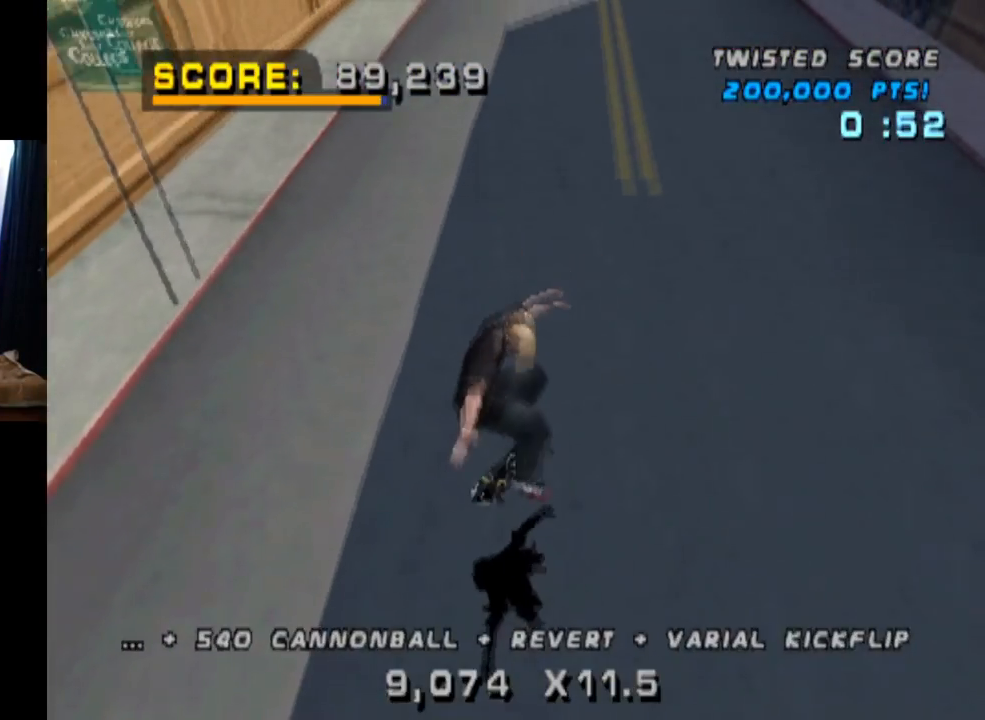
{"buttons": ["CROSS", "DPAD_LEFT"], "left_stick": "center", "right_stick": "center", "events": [[50, "DPAD_UP", "down"], [350, "DPAD_LEFT", "down"], [400, "DPAD_UP", "up"]]}
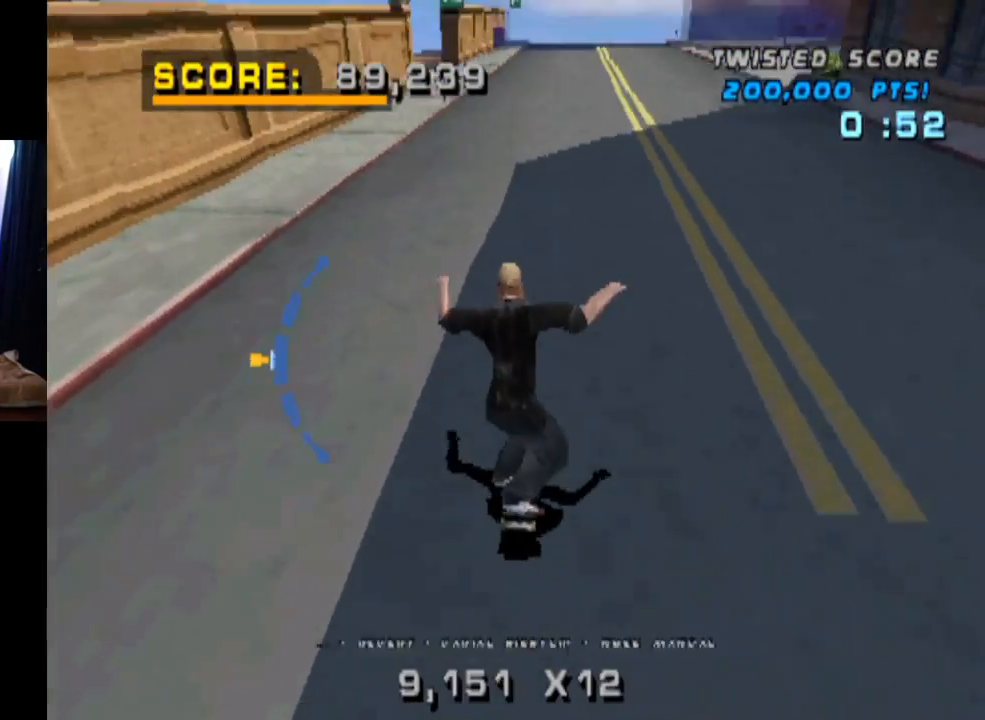
{"buttons": ["CROSS"], "left_stick": "center", "right_stick": "center", "events": [[133, "DPAD_LEFT", "up"], [283, "DPAD_UP", "down"], [350, "DPAD_RIGHT", "down"], [383, "DPAD_UP", "up"], [500, "DPAD_RIGHT", "up"]]}
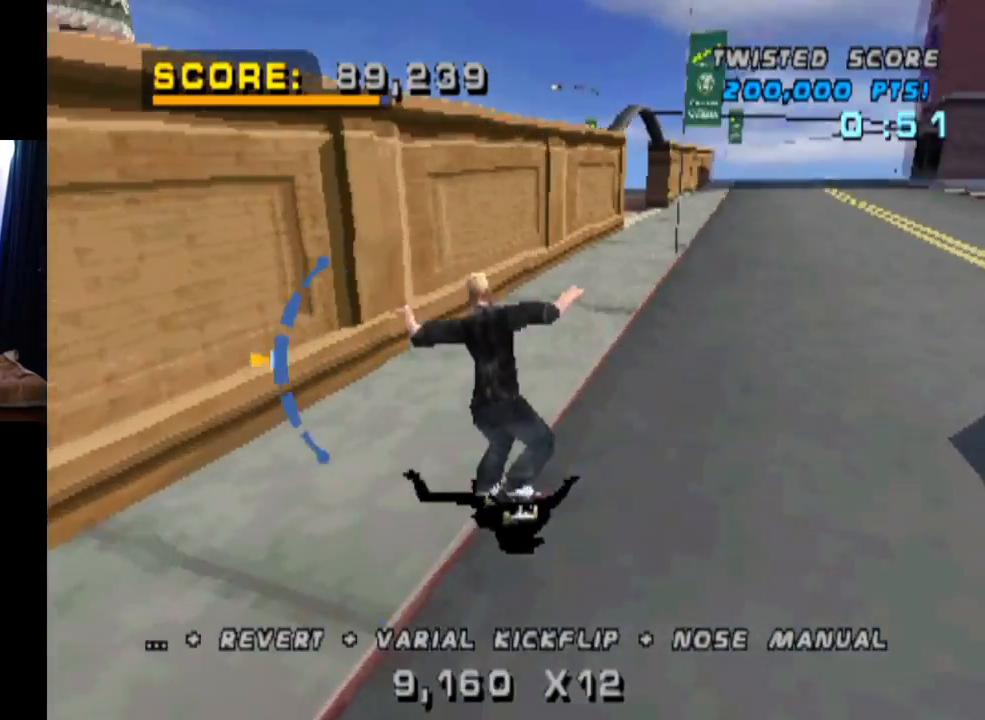
{"buttons": ["CIRCLE", "DPAD_RIGHT"], "left_stick": "center", "right_stick": "center", "events": [[100, "DPAD_RIGHT", "down"], [117, "CROSS", "up"], [117, "TRIANGLE", "down"], [150, "DPAD_UP", "down"], [184, "DPAD_RIGHT", "up"], [217, "DPAD_UP", "up"], [284, "CROSS", "down"], [284, "DPAD_RIGHT", "down"], [300, "TRIANGLE", "up"], [400, "CROSS", "up"], [434, "CIRCLE", "down"]]}
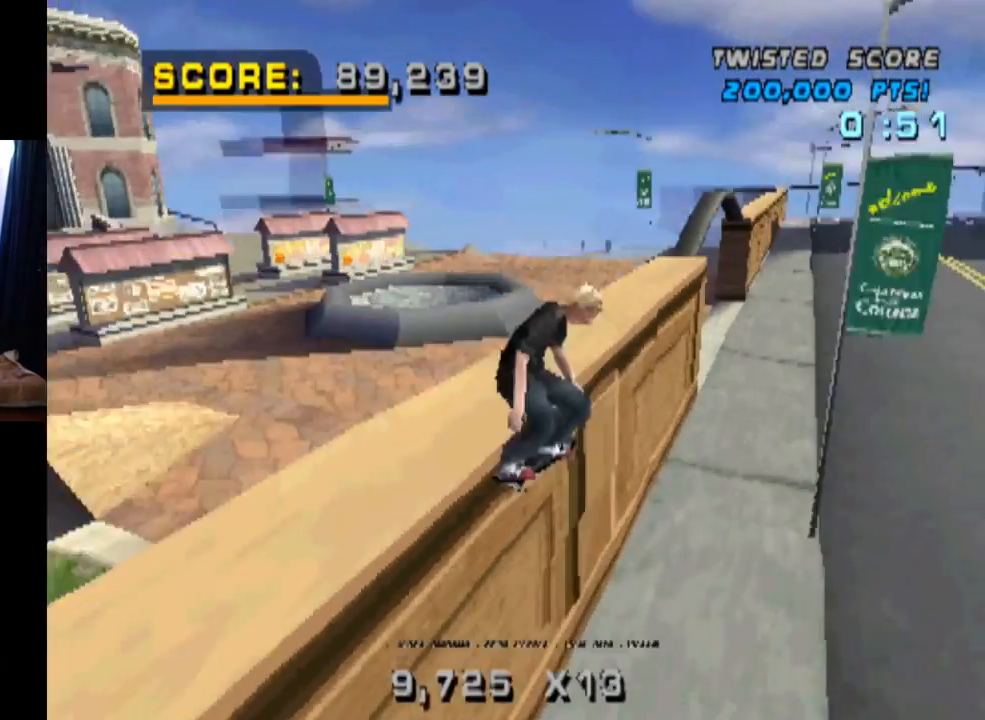
{"buttons": ["CIRCLE", "DPAD_RIGHT"], "left_stick": "center", "right_stick": "center", "events": []}
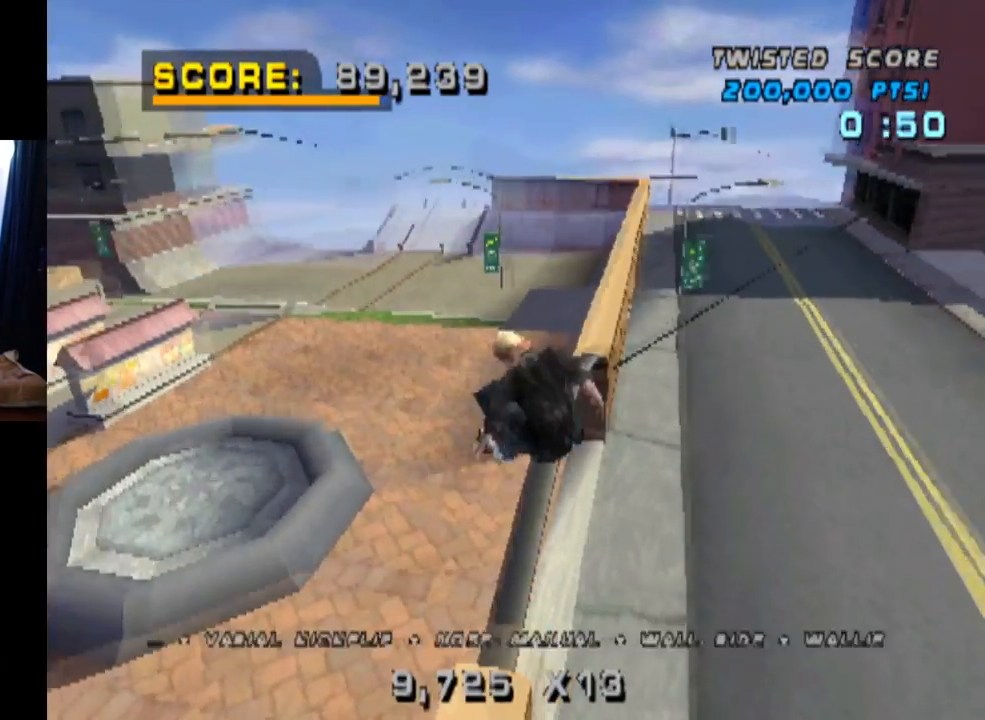
{"buttons": ["CIRCLE"], "left_stick": "center", "right_stick": "center", "events": [[317, "DPAD_RIGHT", "up"]]}
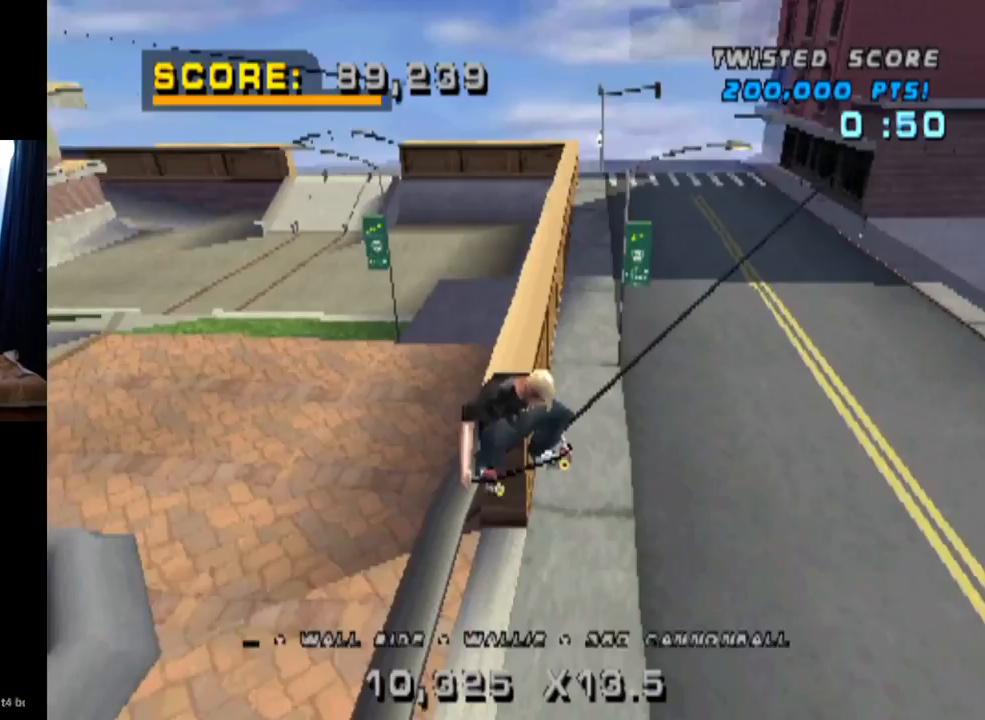
{"buttons": ["CROSS", "DPAD_UP"], "left_stick": "center", "right_stick": "center", "events": [[66, "CIRCLE", "up"], [83, "DPAD_UP", "down"], [216, "DPAD_UP", "up"], [233, "CROSS", "down"], [250, "DPAD_DOWN", "down"], [350, "DPAD_DOWN", "up"], [383, "DPAD_UP", "down"]]}
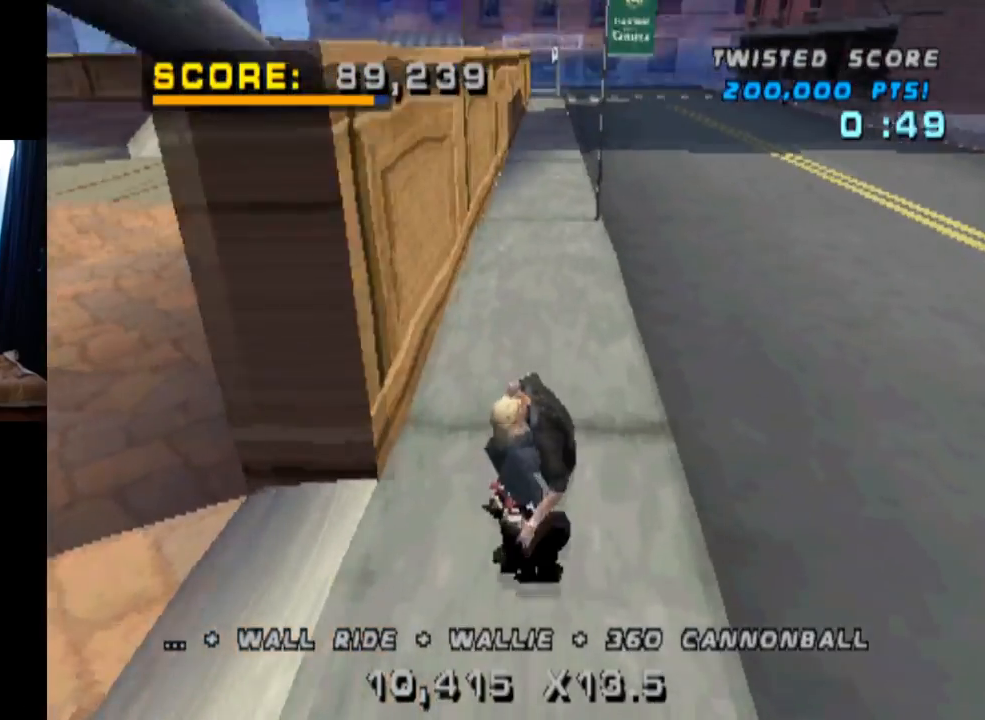
{"buttons": ["CROSS"], "left_stick": "center", "right_stick": "center", "events": [[67, "DPAD_UP", "up"], [317, "DPAD_LEFT", "down"], [350, "DPAD_UP", "down"], [451, "DPAD_LEFT", "up"], [451, "DPAD_UP", "up"]]}